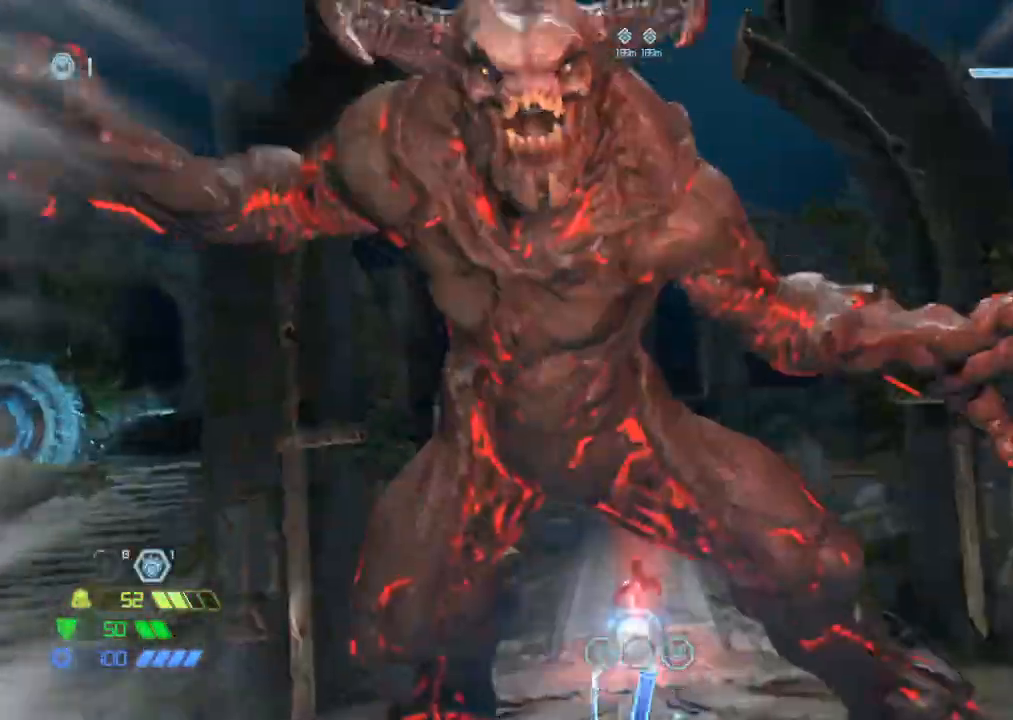
Gameplay with keyboard and mouse; each line is a JSON object with the keys and mouse buttons held at the frame after it. "events" lists presses ("down") and releases ("up") of "1", "2", "3", "4", "5", "a", "b", "c", "ctrl", "d", "e", "f", "g", "q", "r", "s", "shift", "space", "tab", "v", "w", "x", "z", "mouse_left", "mouse_wheel", "mouse_right", "mouse_mb4" and "mouse_mb5" between this image and that frame as [ms after this image, input, new state], when the widget could be followed in between. "mouse_left", "mouse_wheel", "mouse_right", "mouse_mb4", "mouse_mb5" = the "left", "wheel", "right", "mb4", "mb5" buttons of the "mouse" list. No other keys are recorded. "wheel" means that the mouse wheel is clicked or scrolled. Mouse movement is not recorded.
{"keys": ["d"], "mouse": [], "events": [[67, "s", "down"], [84, "mouse_left", "up"], [467, "d", "down"], [467, "s", "up"]]}
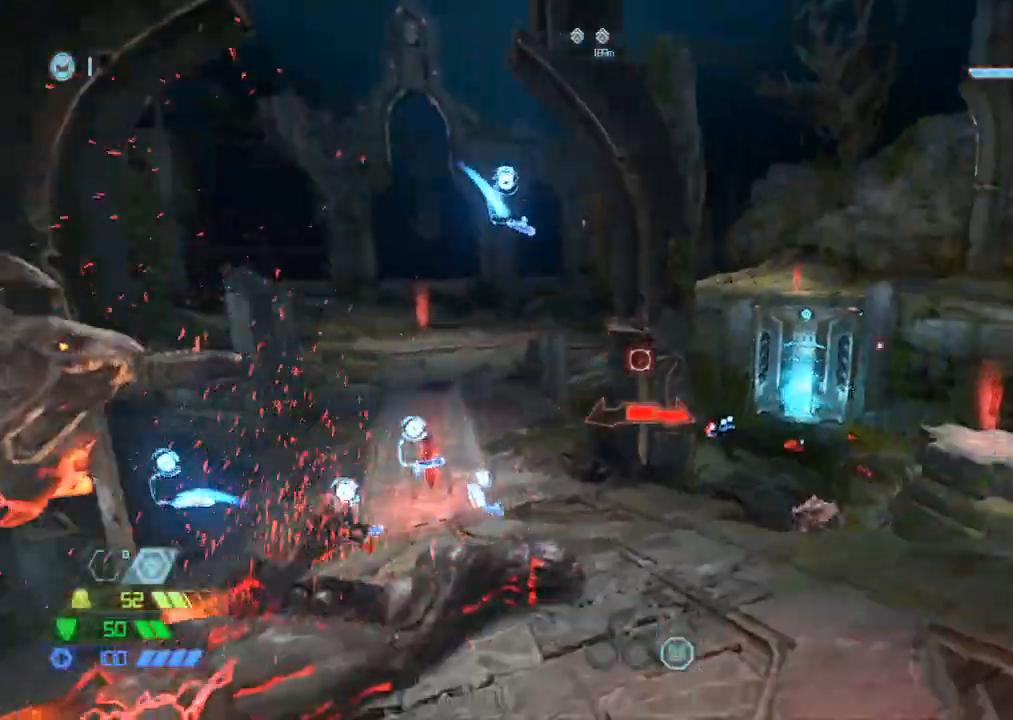
{"keys": ["a", "w"], "mouse": [], "events": [[17, "d", "up"], [17, "s", "down"], [50, "s", "up"], [100, "1", "down"], [100, "d", "down"], [200, "1", "up"], [284, "d", "up"], [334, "w", "down"], [467, "a", "down"]]}
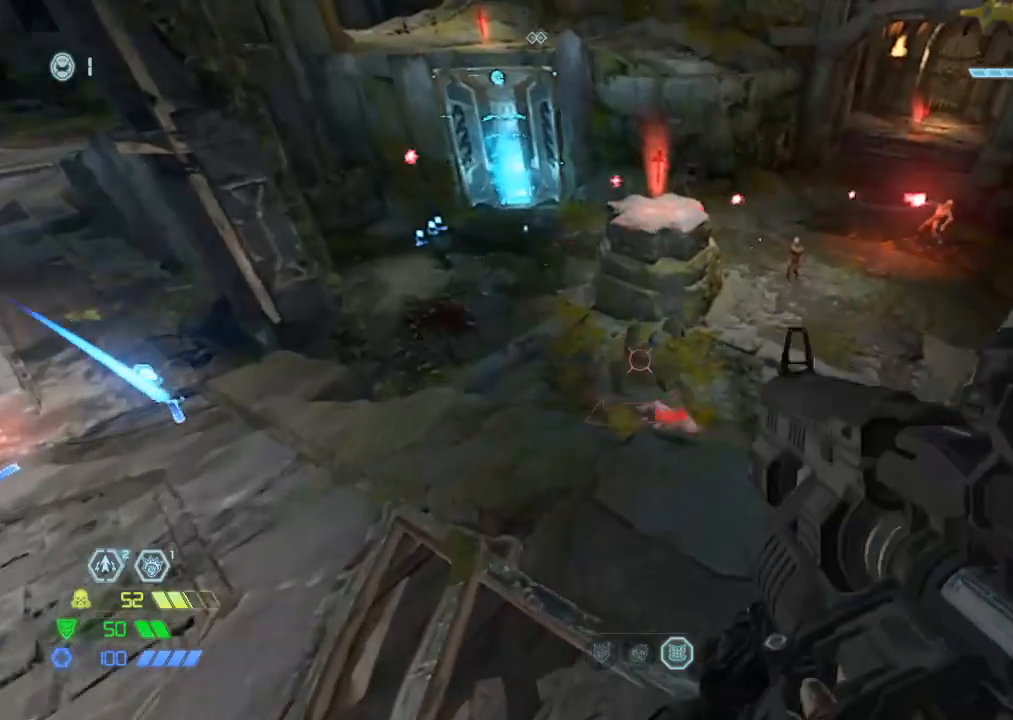
{"keys": [], "mouse": ["left", "right"], "events": [[400, "a", "up"], [400, "w", "up"], [450, "mouse_right", "down"], [484, "mouse_left", "down"]]}
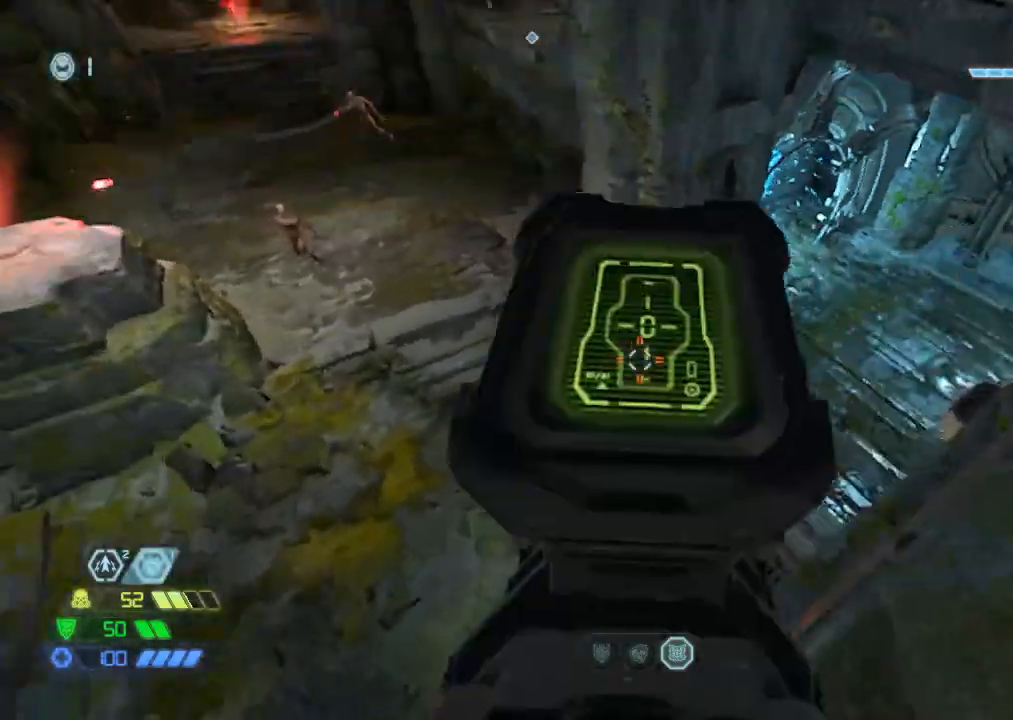
{"keys": [], "mouse": [], "events": [[84, "mouse_right", "up"], [84, "r", "down"], [134, "mouse_left", "up"], [134, "r", "up"]]}
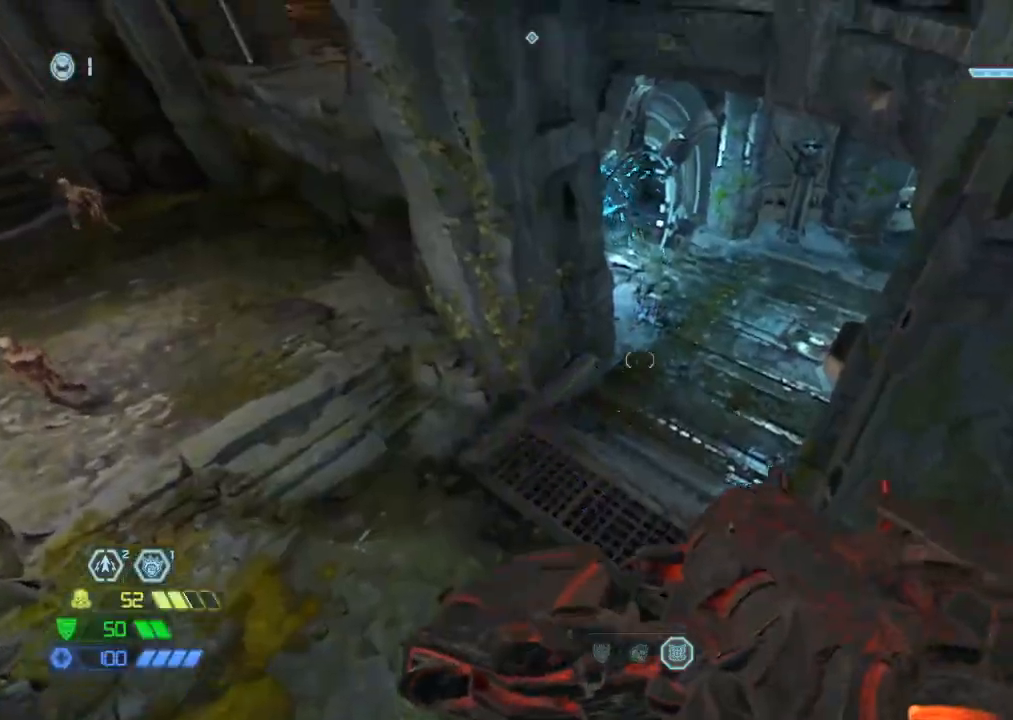
{"keys": ["d", "s"], "mouse": [], "events": [[434, "s", "down"], [484, "d", "down"]]}
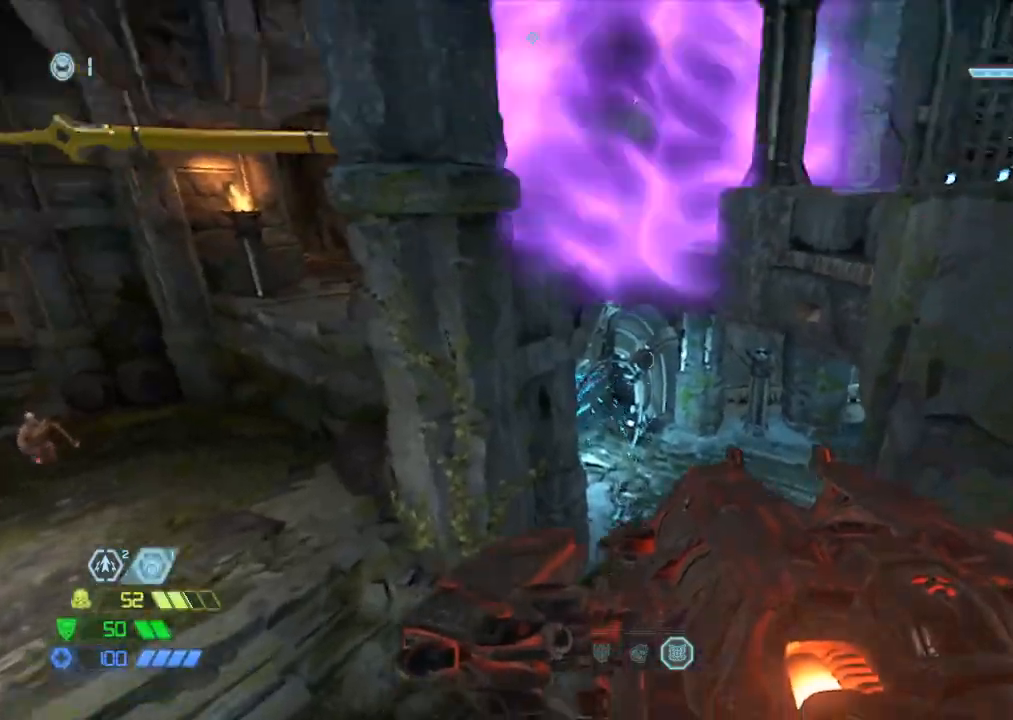
{"keys": [], "mouse": ["left"], "events": [[17, "s", "up"], [67, "d", "up"], [167, "w", "down"], [217, "w", "up"], [250, "d", "down"], [250, "w", "down"], [350, "d", "up"], [400, "w", "up"], [484, "mouse_left", "down"]]}
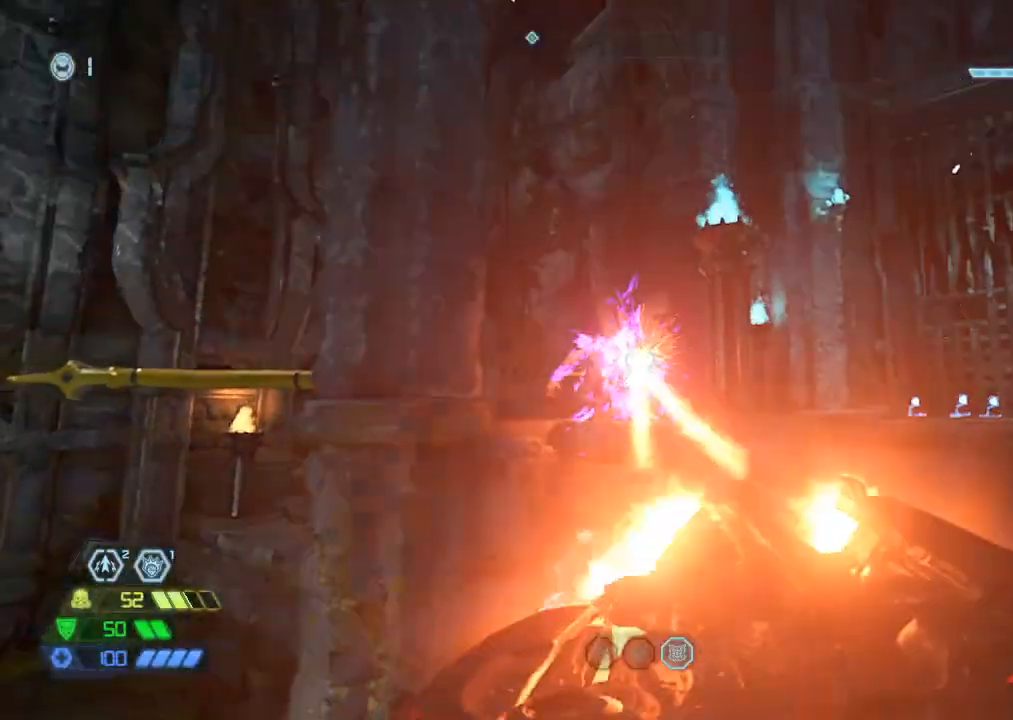
{"keys": ["s"], "mouse": [], "events": [[84, "d", "down"], [84, "mouse_left", "up"], [134, "d", "up"], [267, "s", "down"], [417, "space", "down"], [467, "space", "up"]]}
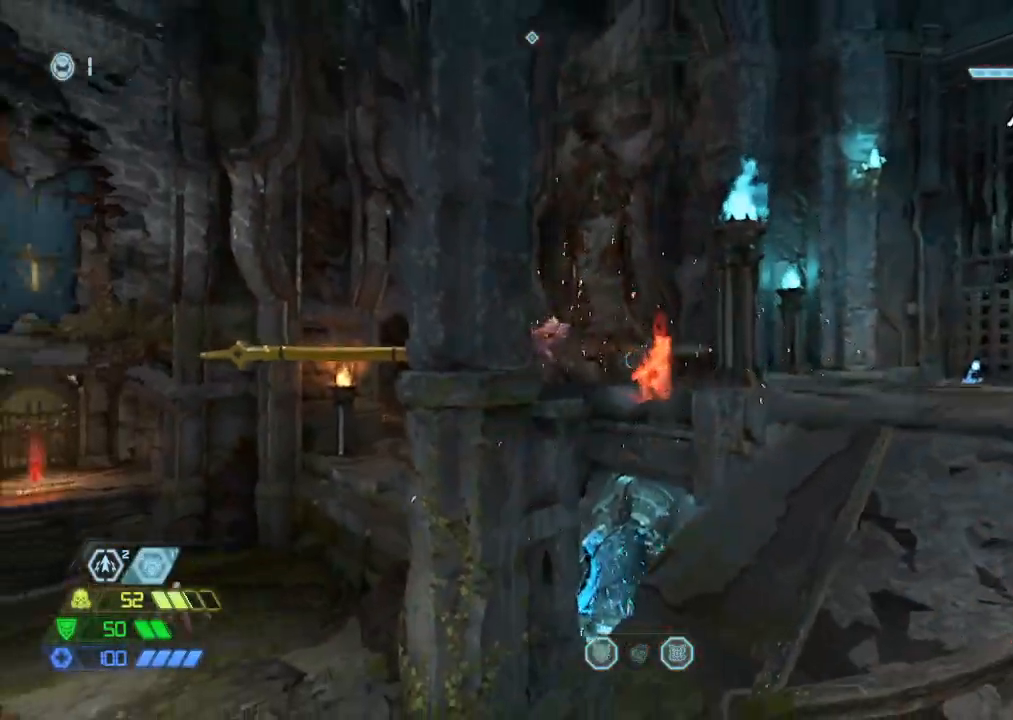
{"keys": ["s"], "mouse": [], "events": [[100, "mouse_right", "down"], [100, "s", "up"], [150, "mouse_left", "down"], [284, "mouse_left", "up"], [284, "mouse_right", "up"], [284, "r", "down"], [334, "r", "up"], [467, "s", "down"]]}
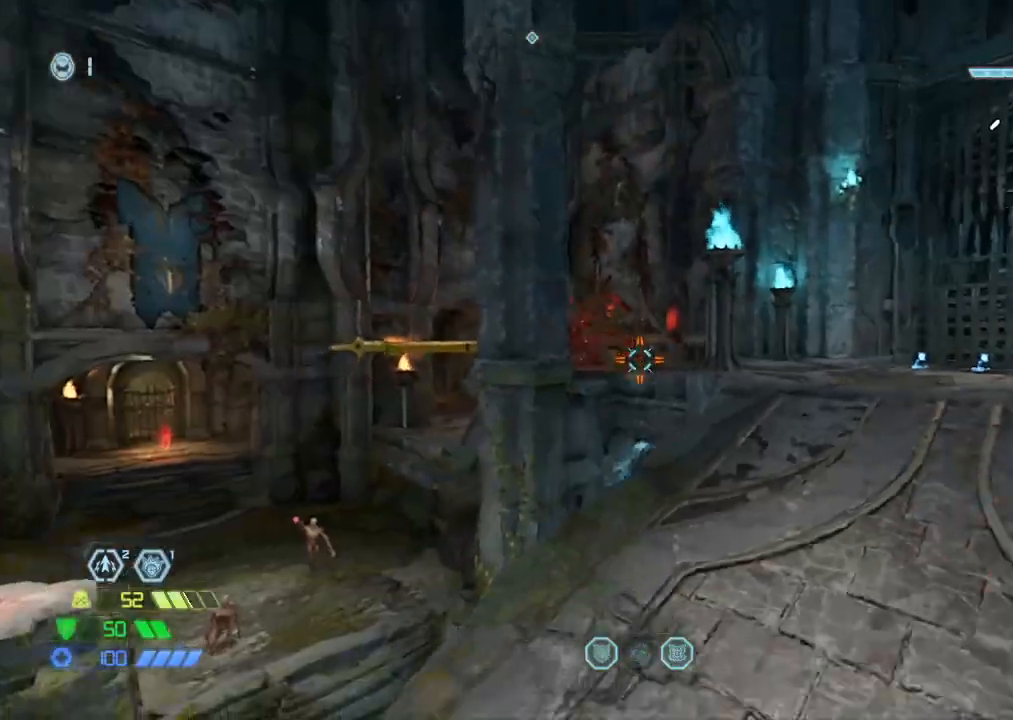
{"keys": ["s", "space"], "mouse": [], "events": [[450, "space", "down"]]}
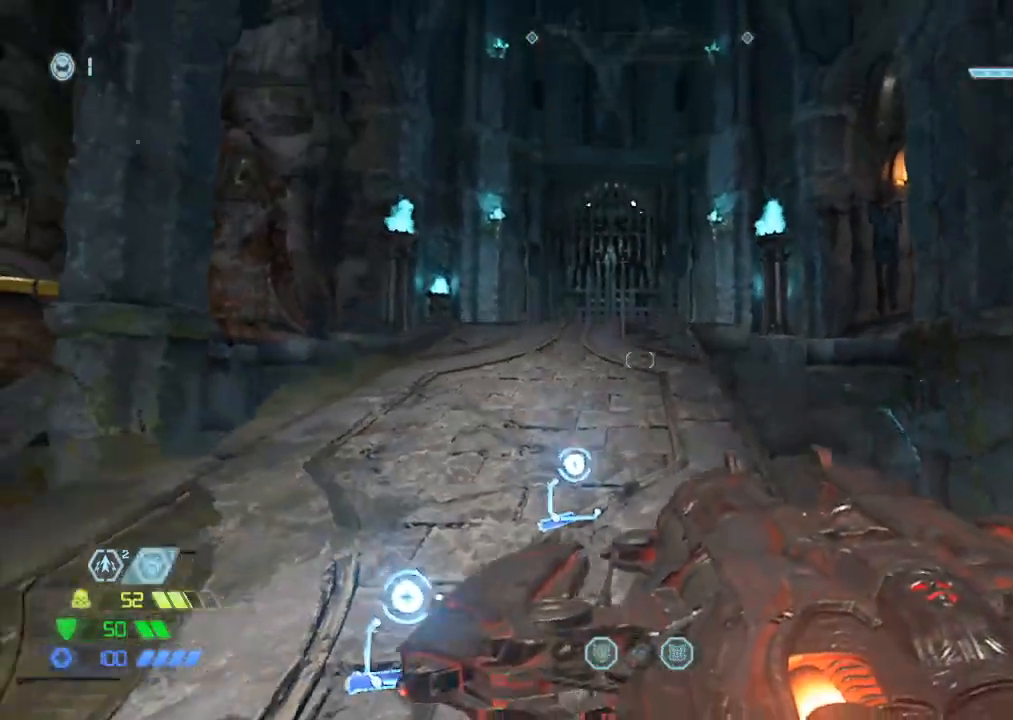
{"keys": ["space", "w"], "mouse": [], "events": [[34, "mouse_left", "down"], [34, "s", "up"], [34, "space", "up"], [84, "mouse_left", "up"], [184, "w", "down"], [500, "space", "down"]]}
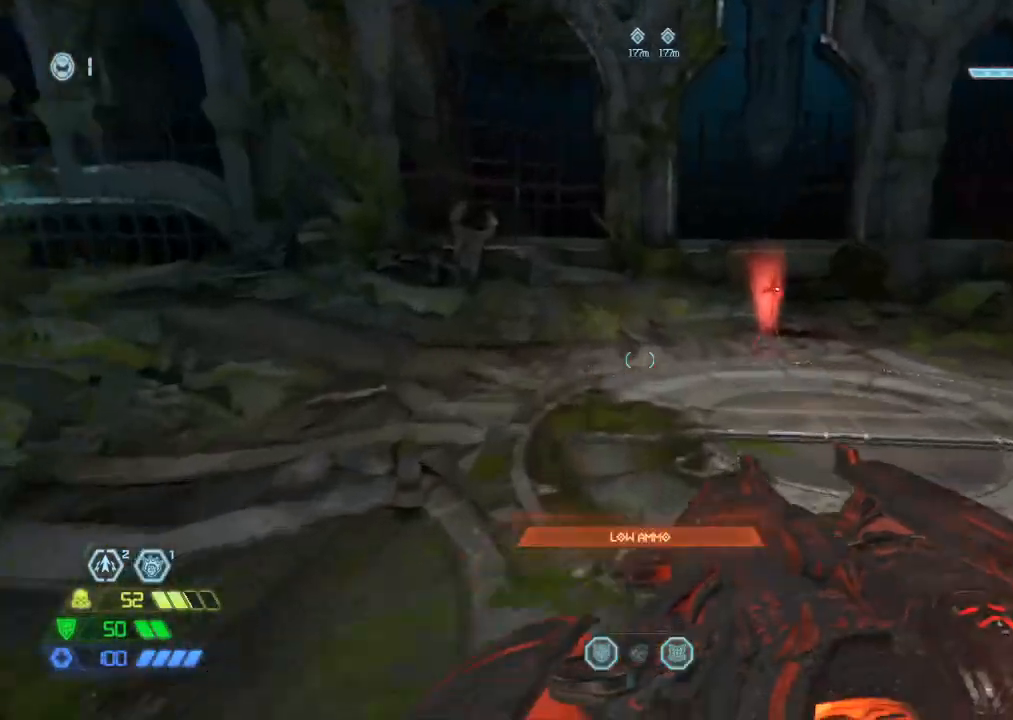
{"keys": ["w"], "mouse": [], "events": [[100, "space", "up"]]}
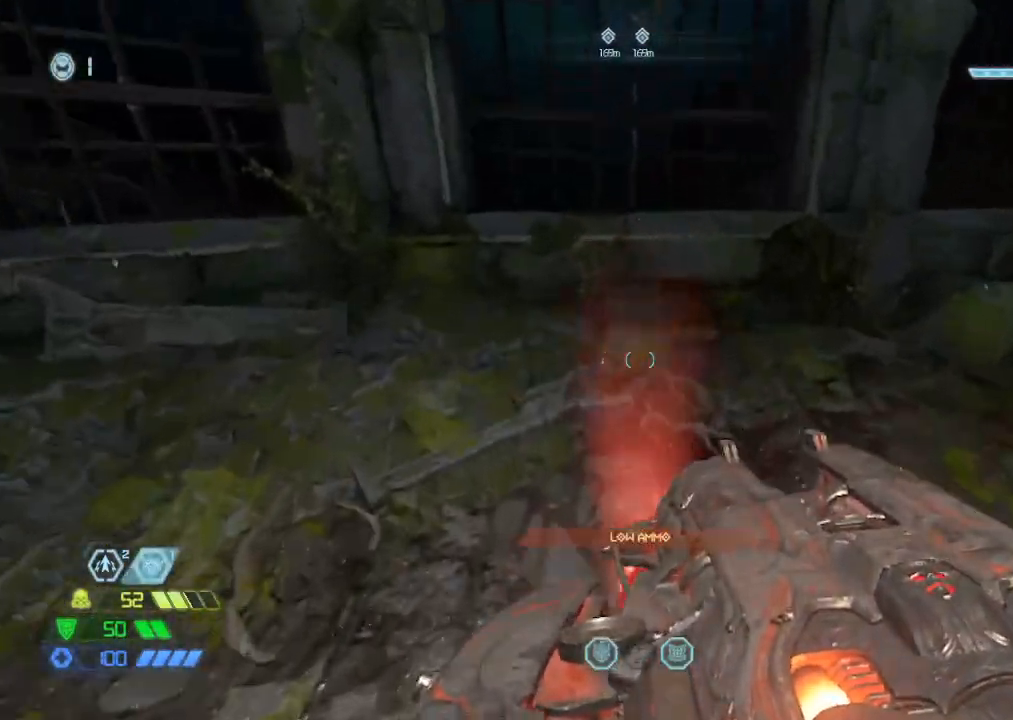
{"keys": [], "mouse": [], "events": [[384, "w", "up"]]}
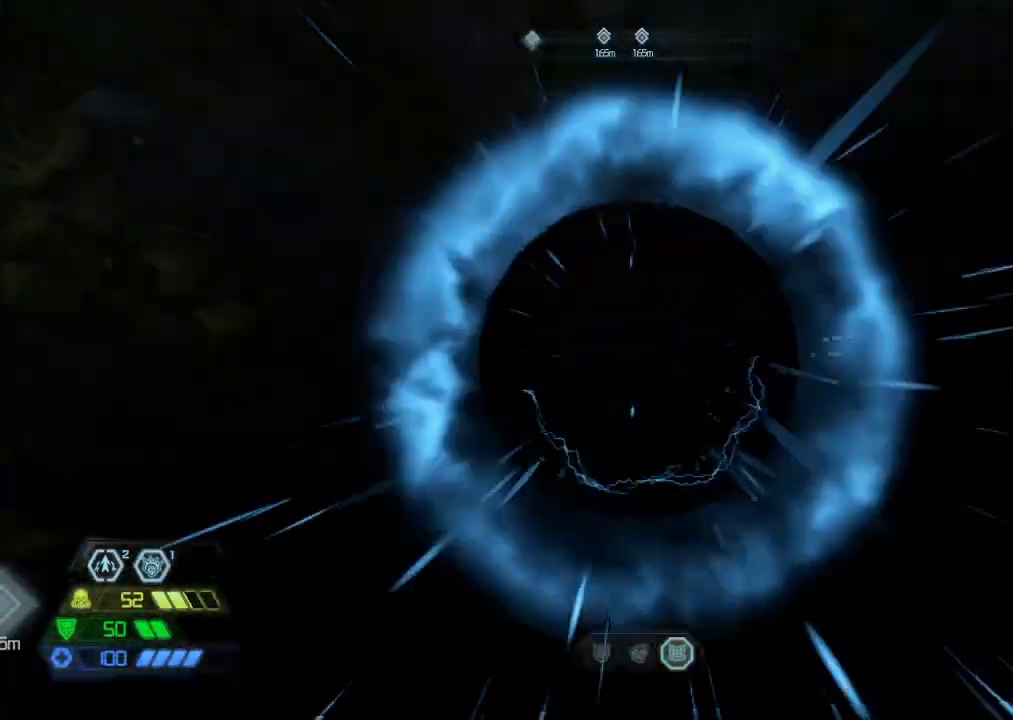
{"keys": ["space"], "mouse": [], "events": [[100, "s", "down"], [134, "s", "up"], [184, "space", "down"]]}
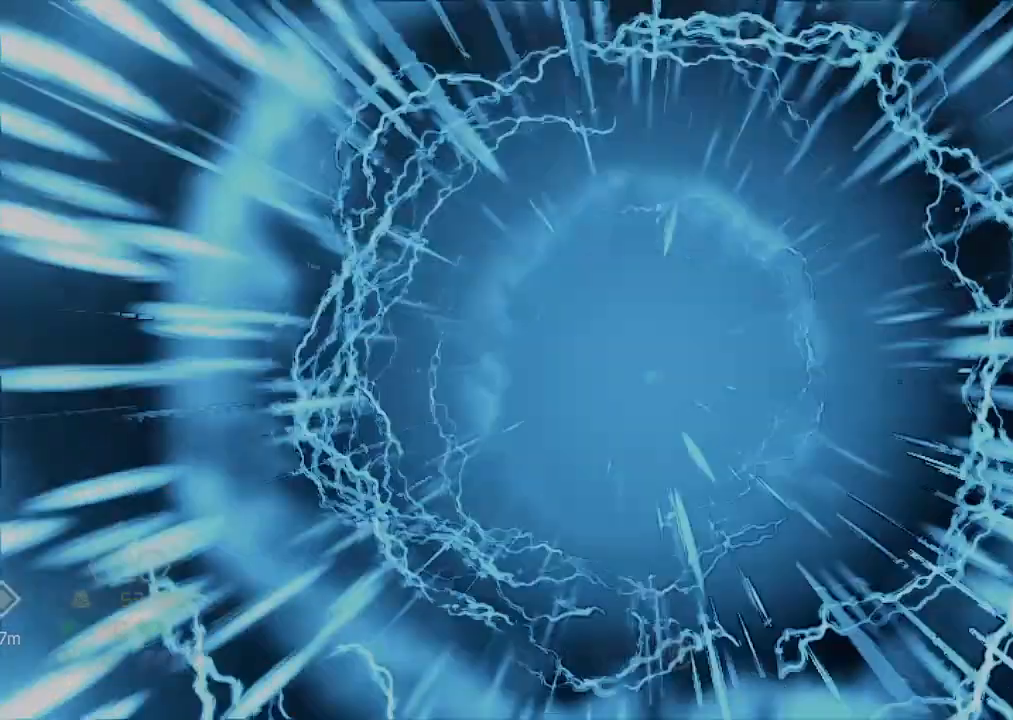
{"keys": ["space"], "mouse": [], "events": []}
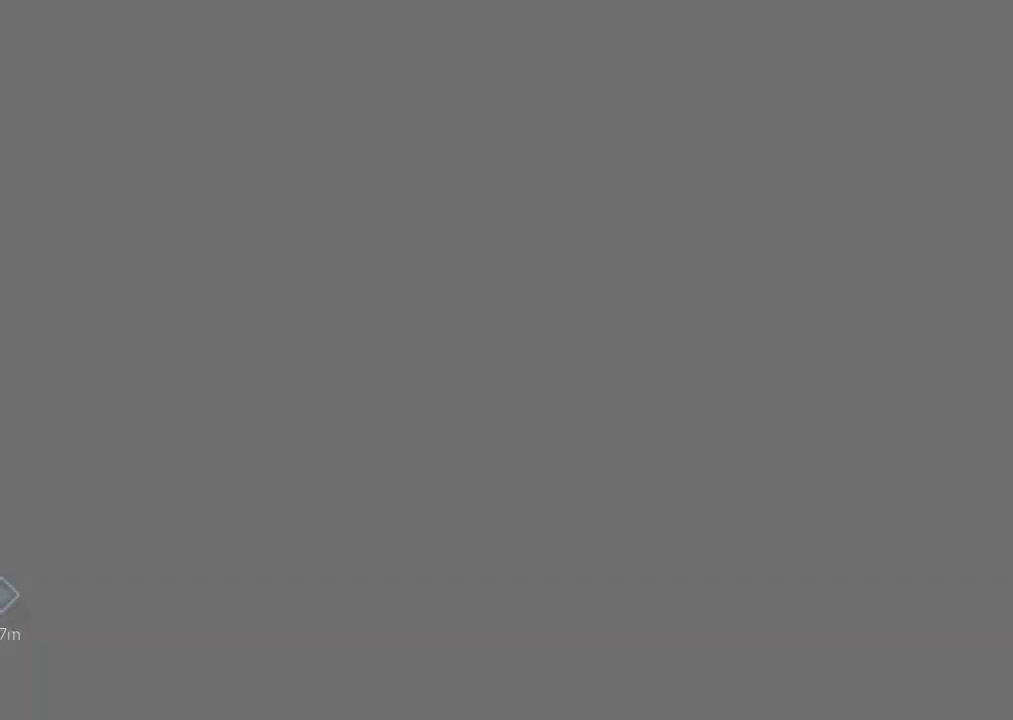
{"keys": ["space"], "mouse": [], "events": []}
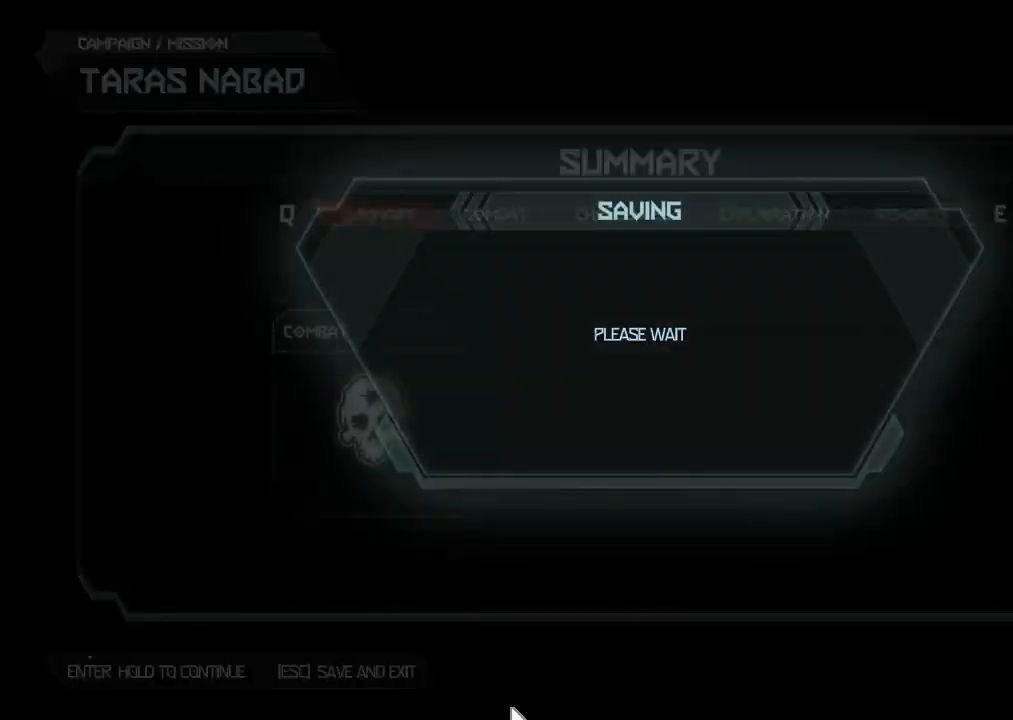
{"keys": [], "mouse": [], "events": [[467, "space", "up"]]}
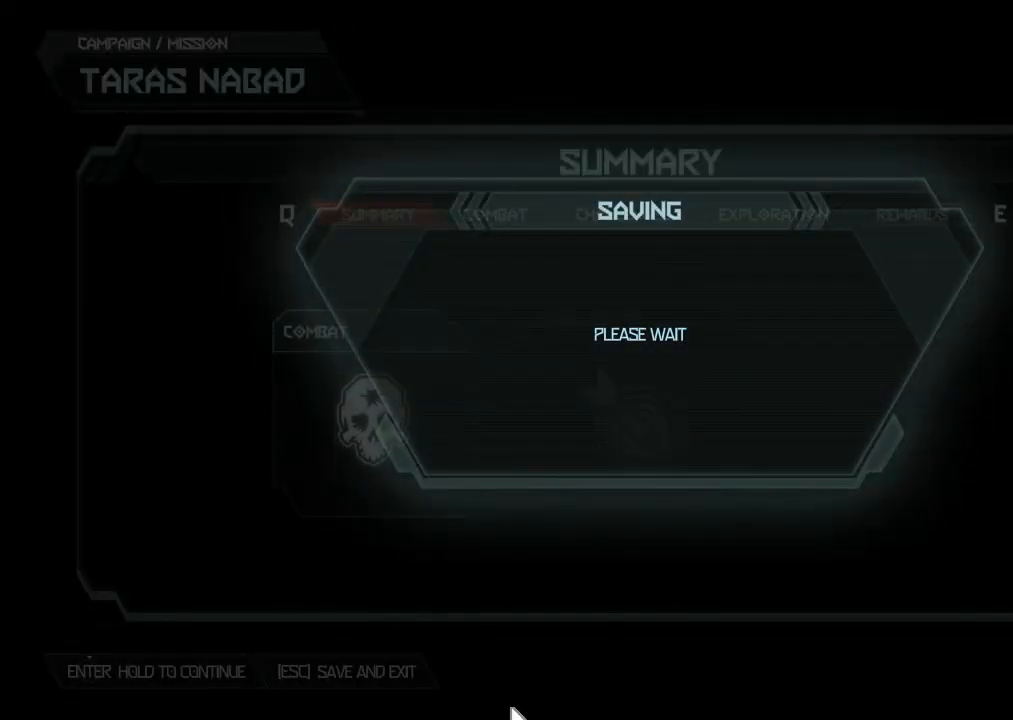
{"keys": [], "mouse": [], "events": []}
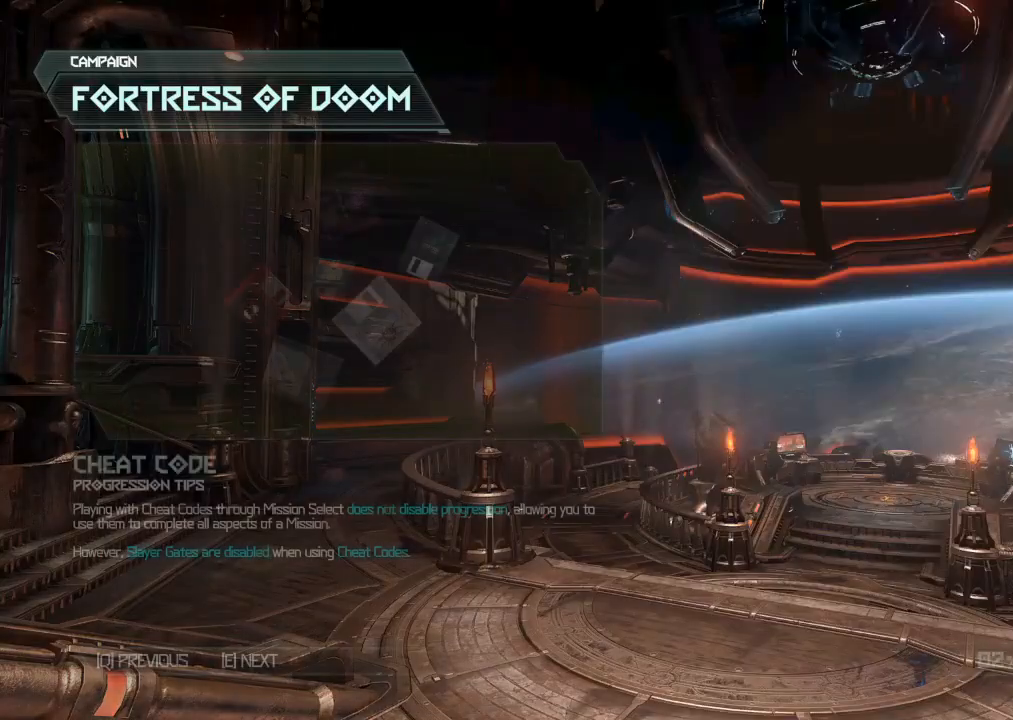
{"keys": [], "mouse": [], "events": []}
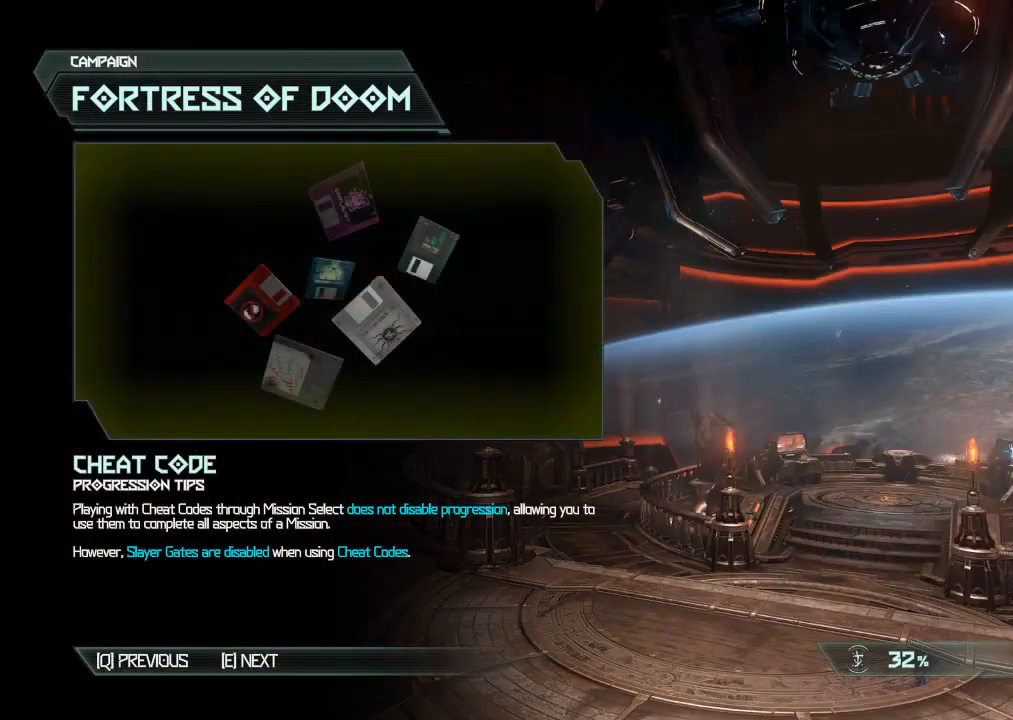
{"keys": [], "mouse": [], "events": []}
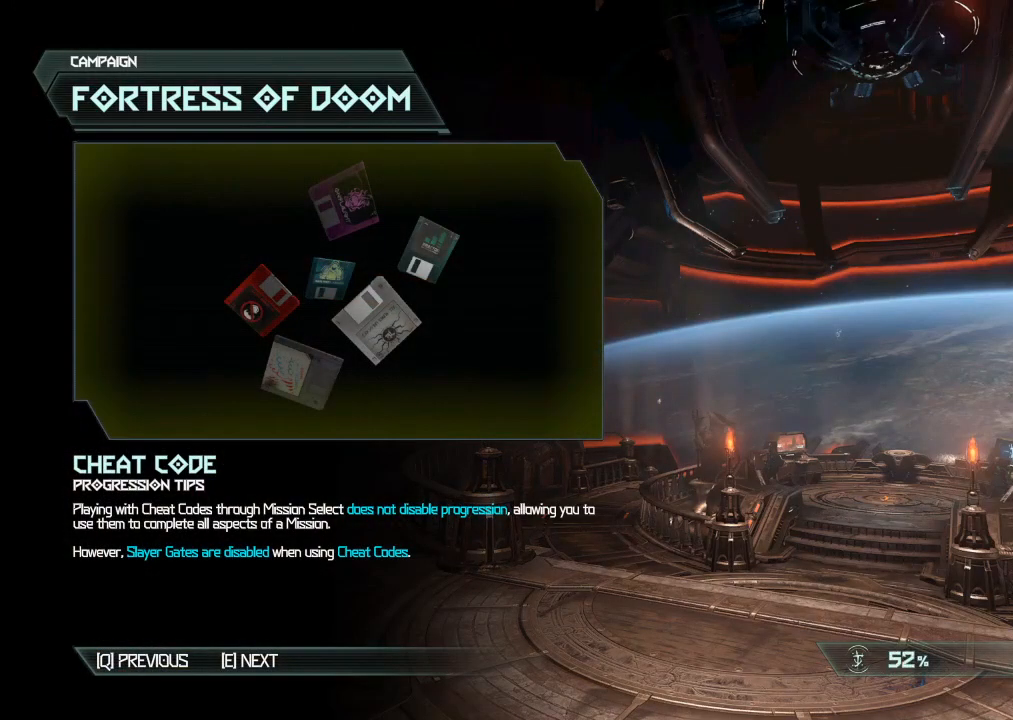
{"keys": [], "mouse": [], "events": []}
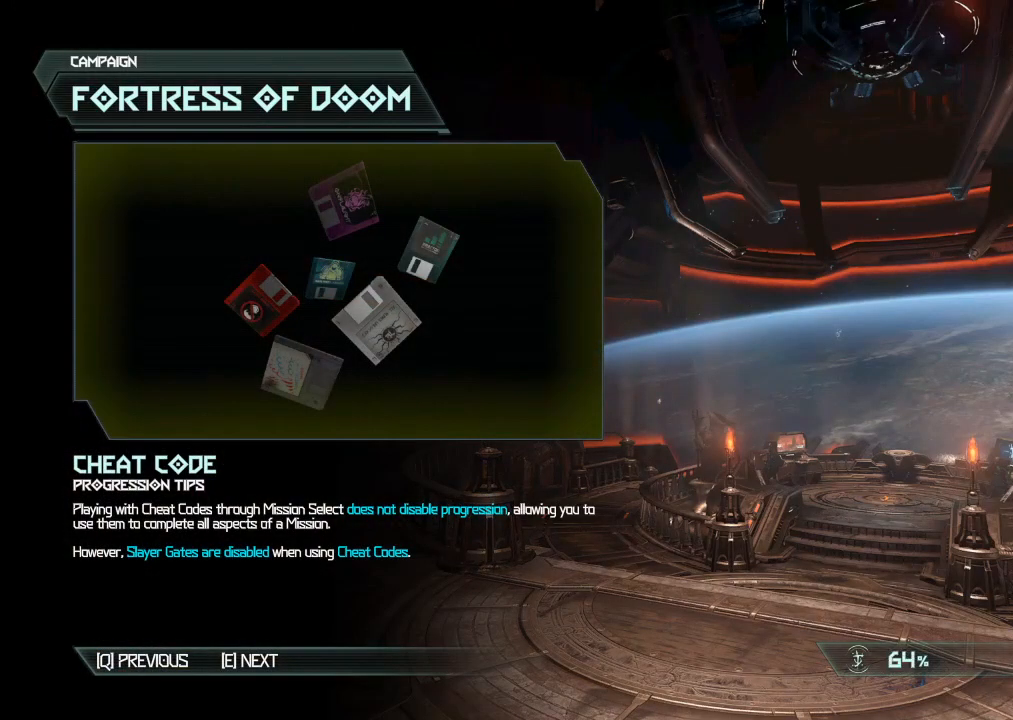
{"keys": [], "mouse": [], "events": []}
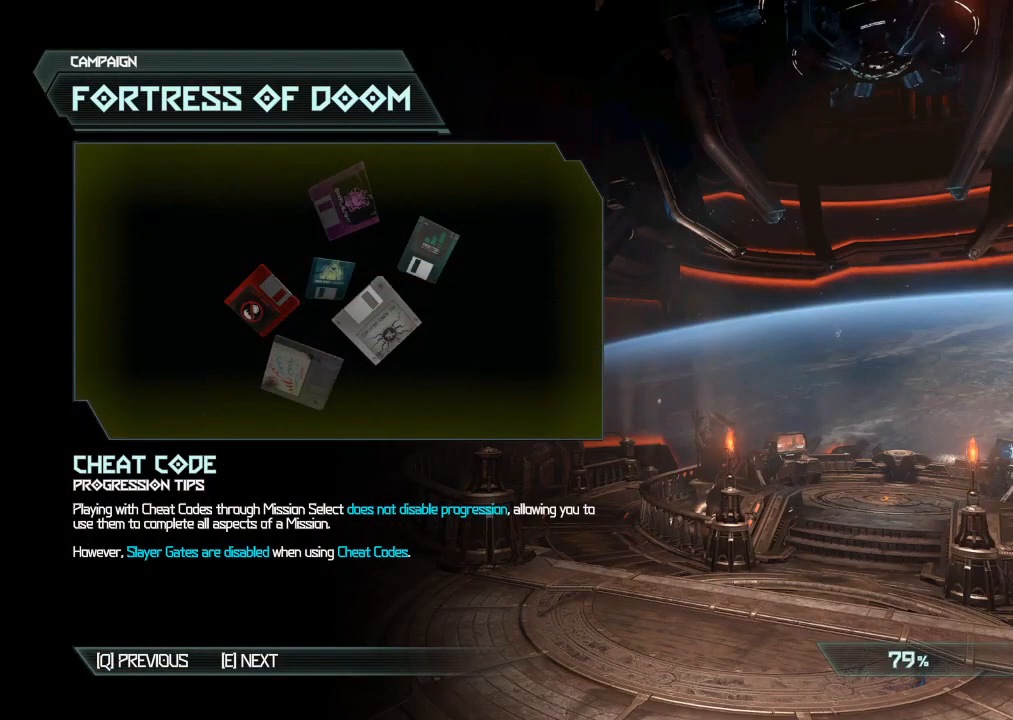
{"keys": [], "mouse": [], "events": []}
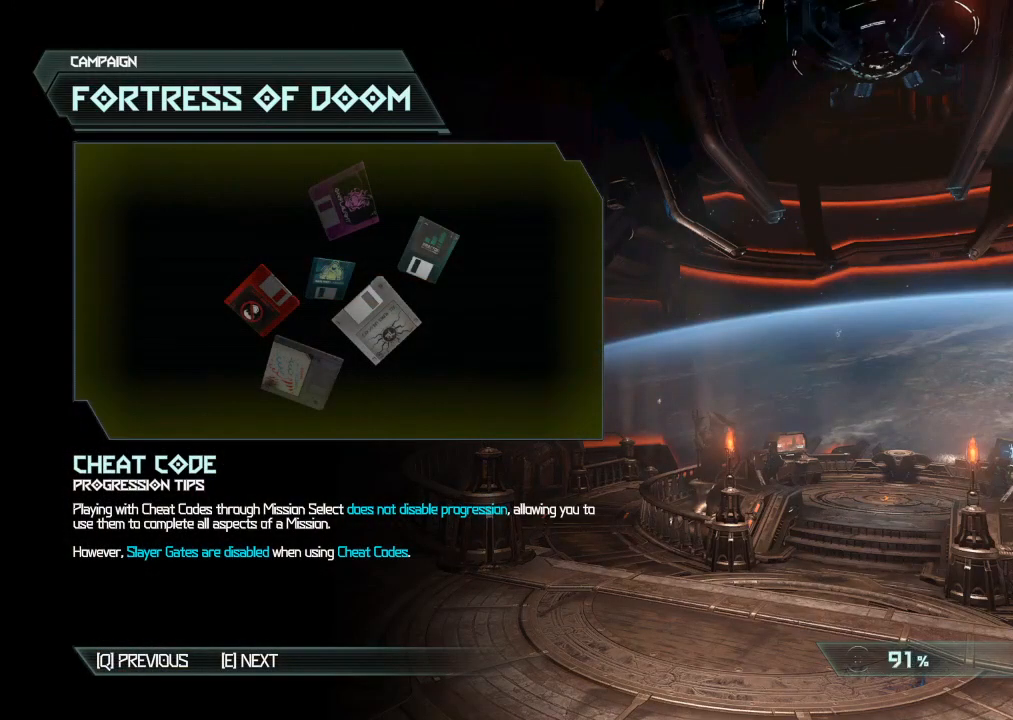
{"keys": [], "mouse": [], "events": []}
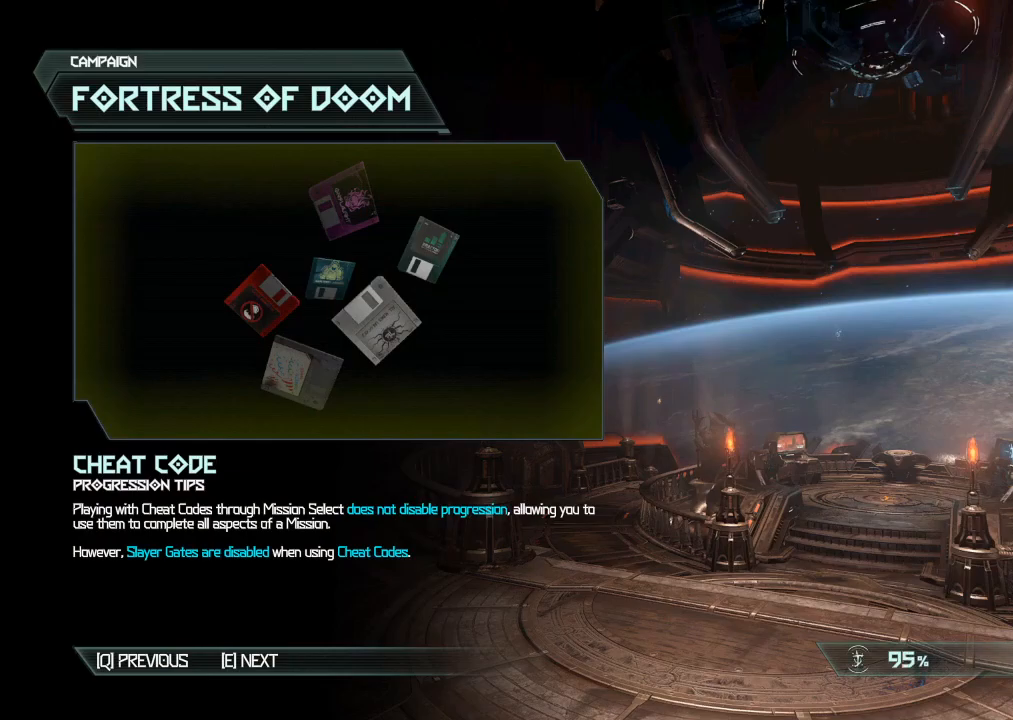
{"keys": [], "mouse": [], "events": [[200, "space", "down"], [300, "space", "up"]]}
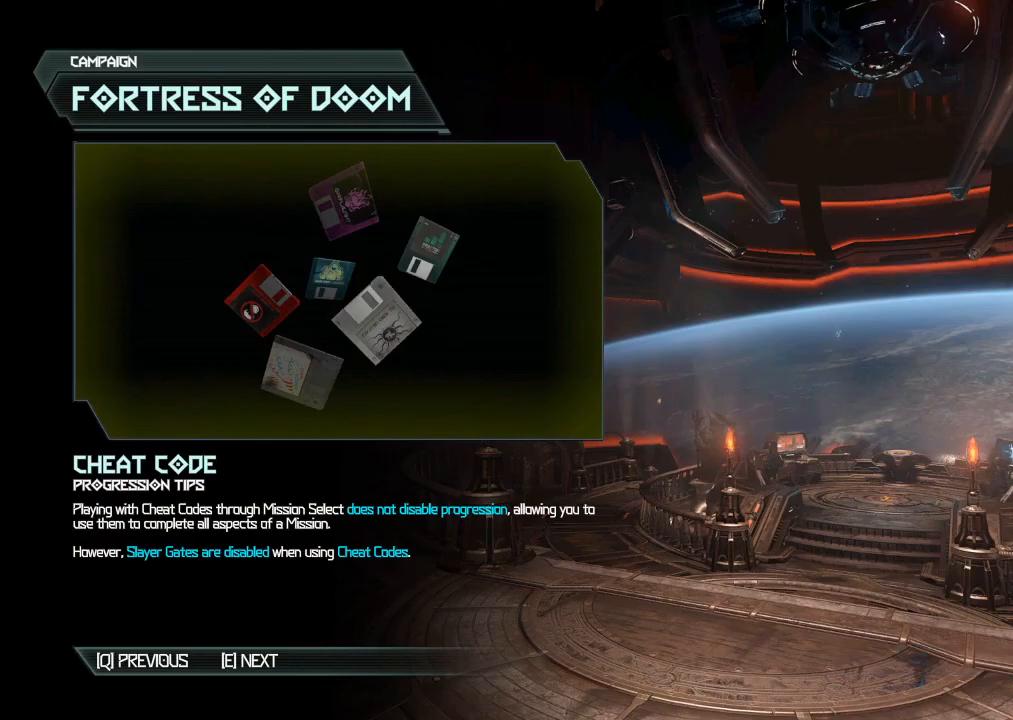
{"keys": [], "mouse": [], "events": [[184, "space", "down"], [267, "space", "up"]]}
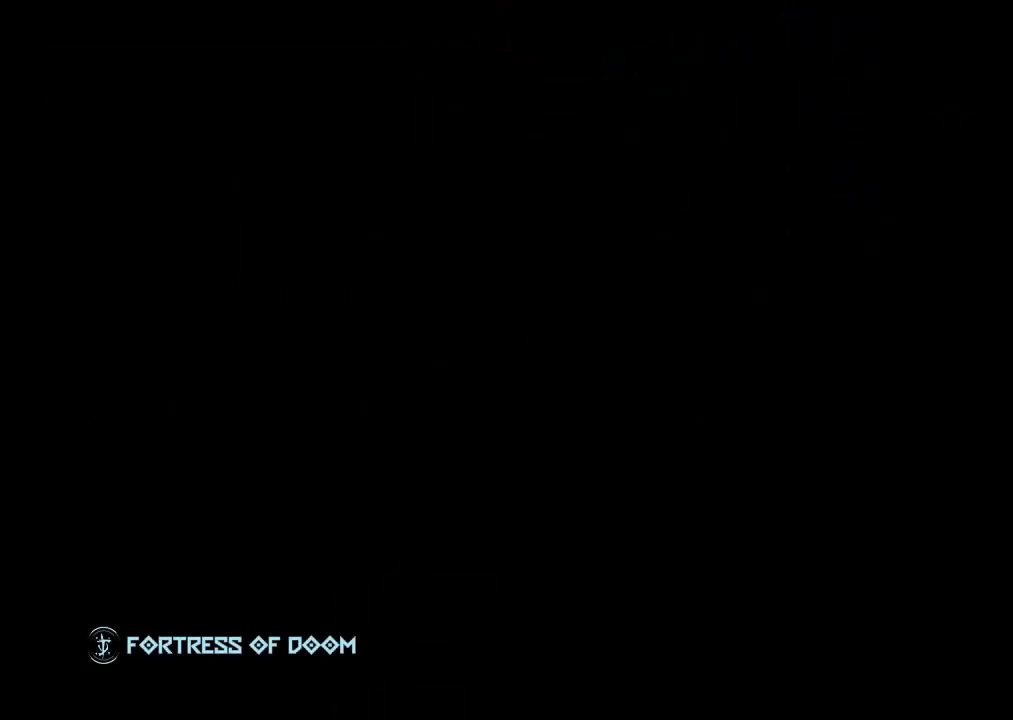
{"keys": [], "mouse": [], "events": []}
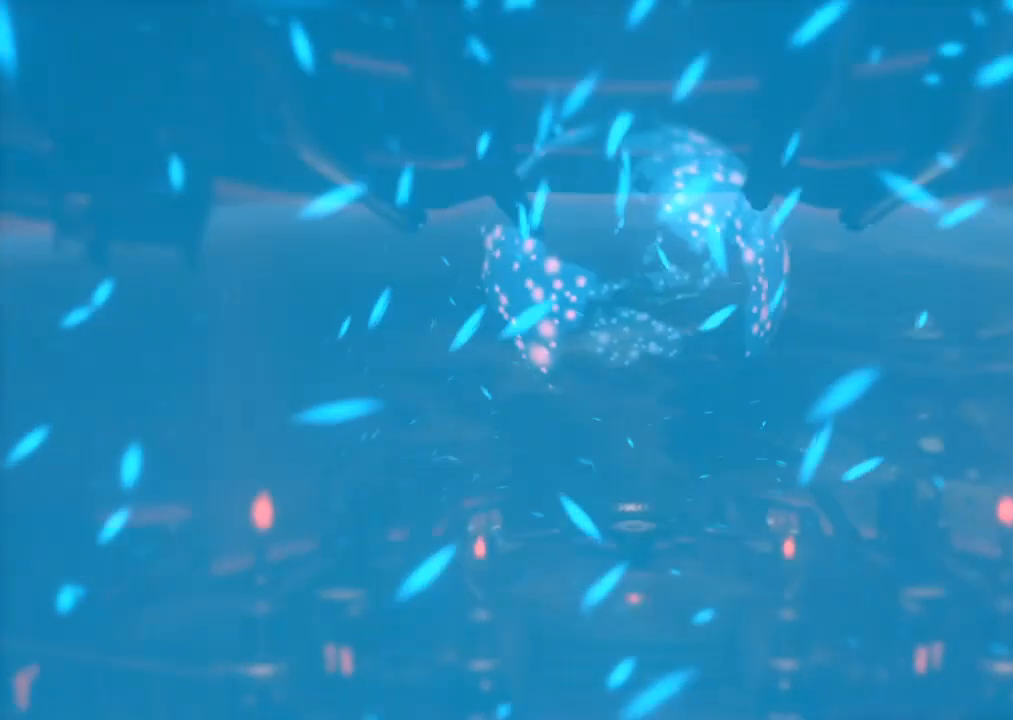
{"keys": ["r"], "mouse": [], "events": [[34, "r", "down"]]}
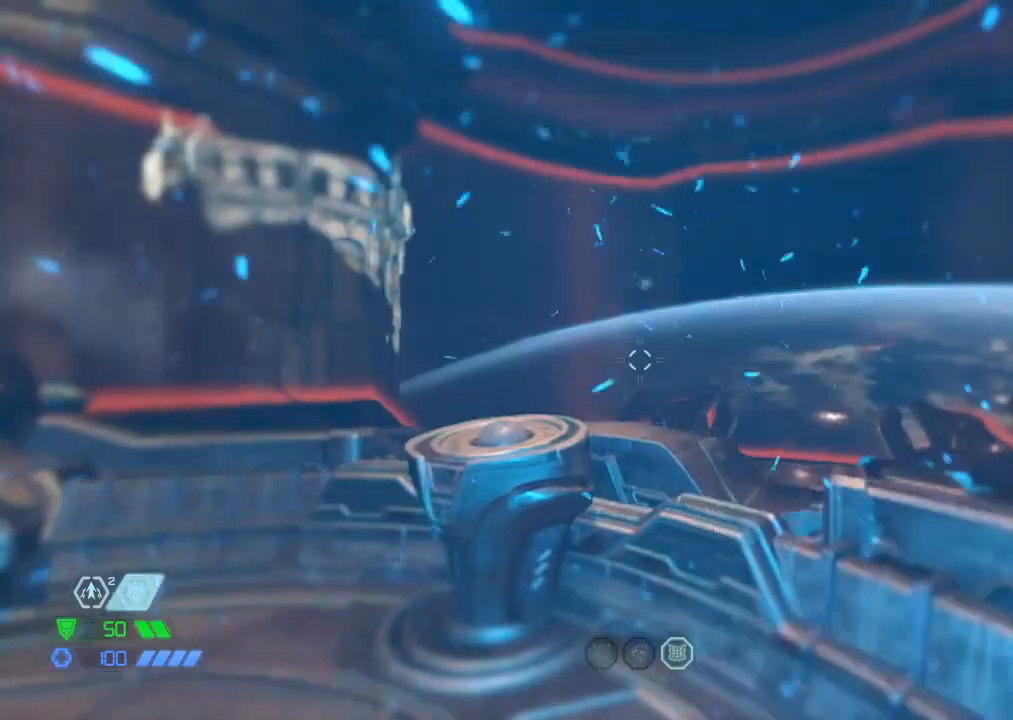
{"keys": [], "mouse": [], "events": [[134, "r", "up"]]}
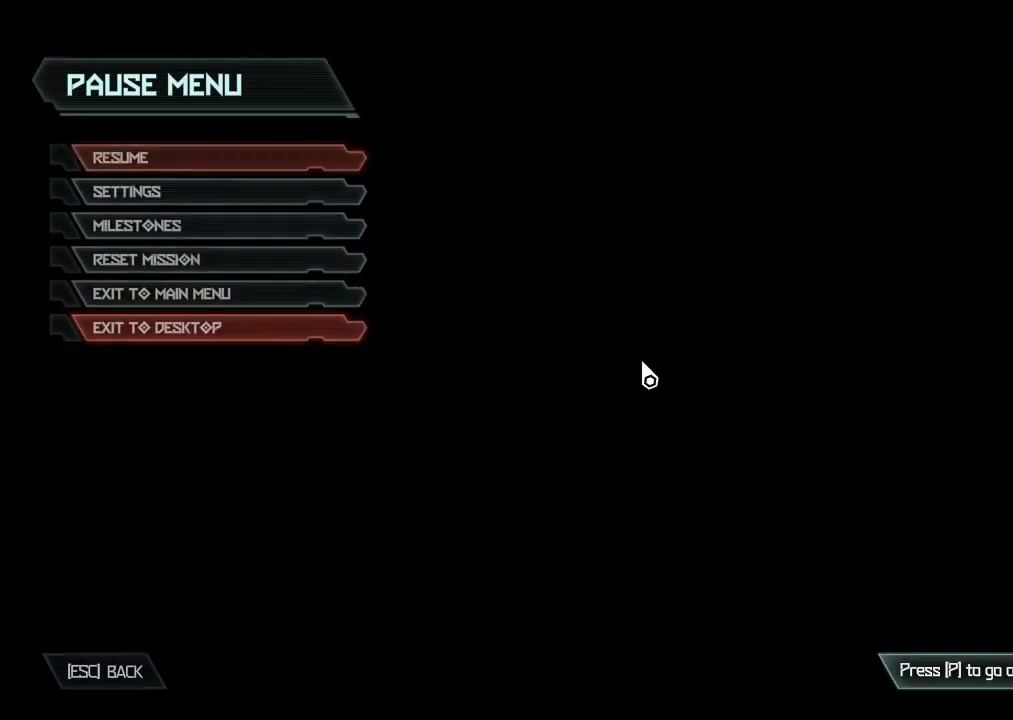
{"keys": [], "mouse": [], "events": [[150, "space", "down"], [250, "space", "up"], [284, "space", "down"], [334, "space", "up"]]}
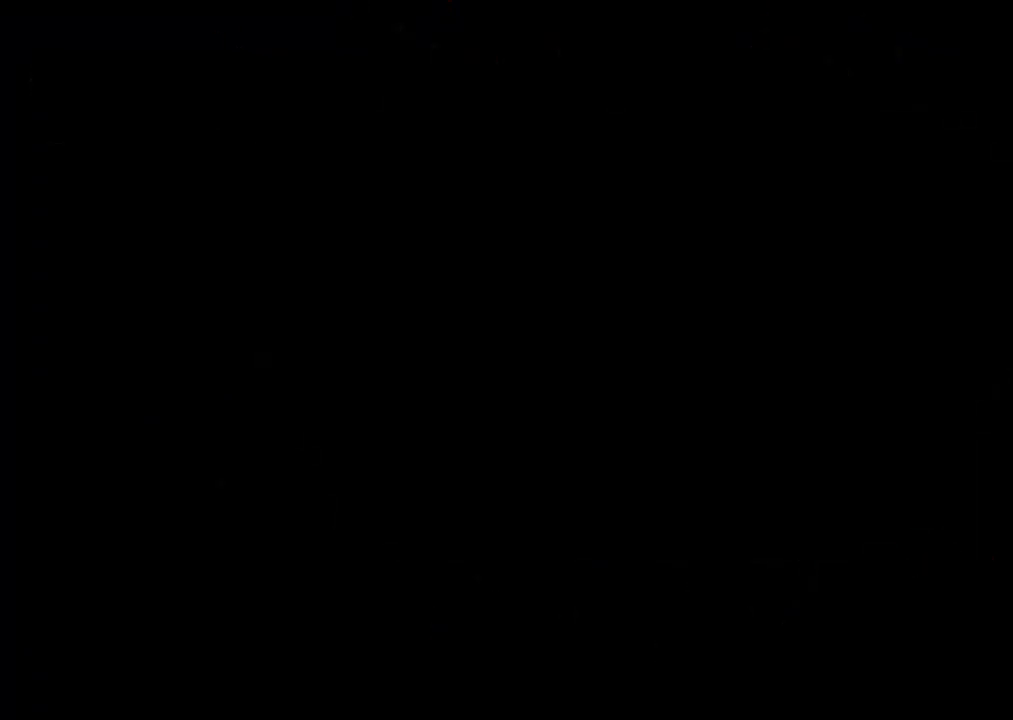
{"keys": [], "mouse": [], "events": []}